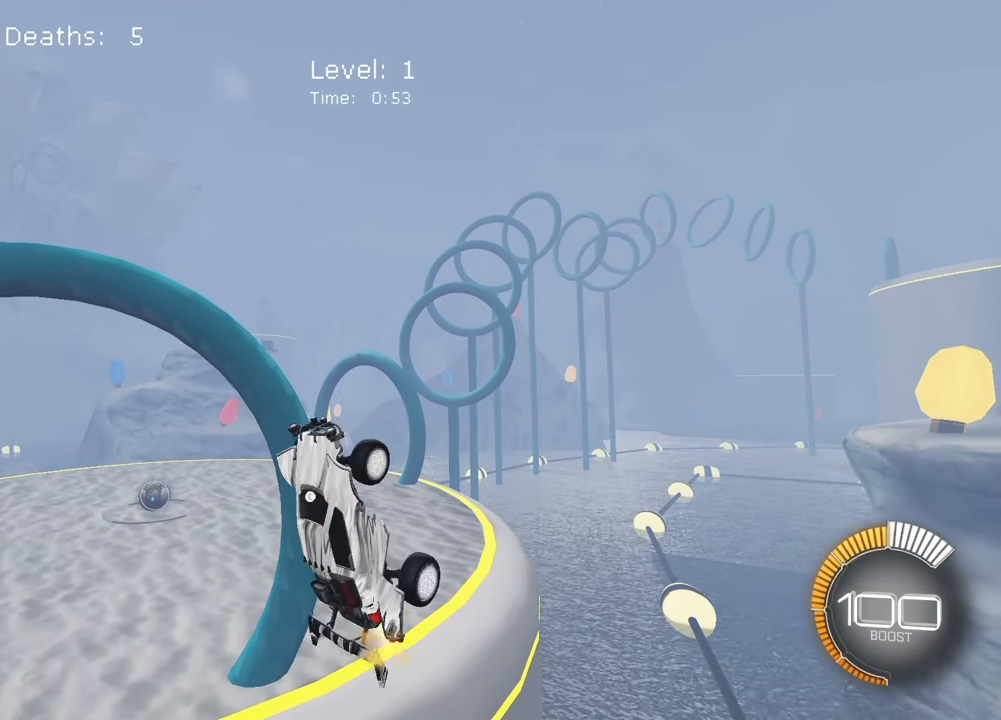
Gameplay with a controller (PlayStation layout); each line is a JSON object with the inputs held at the frame after it. "events" lists button and stick changes between this image and that frame as [ms after this image, input, new state], when the widget could be followed in between. Not read: R3 right_stick.
{"buttons": ["SQUARE", "L2"], "left_stick": "down-right", "events": [[183, "L2", "up"], [350, "L2", "down"], [350, "left_stick", "center"], [483, "left_stick", "down-right"]]}
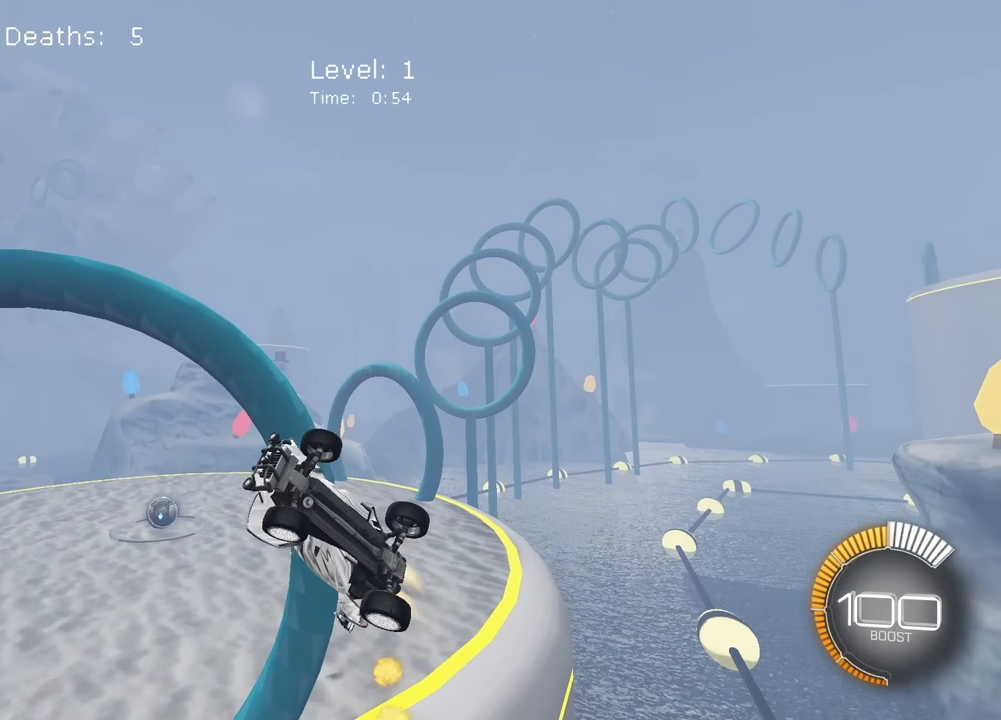
{"buttons": ["SQUARE", "L2"], "left_stick": "center", "events": [[183, "left_stick", "center"], [217, "L2", "up"], [350, "L2", "down"]]}
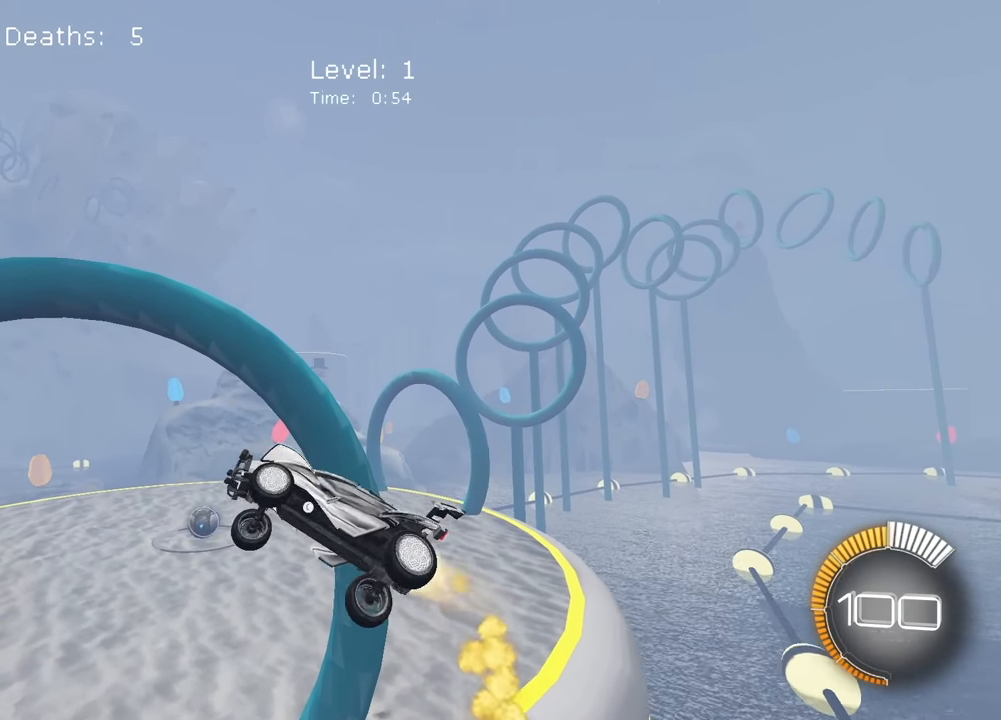
{"buttons": [], "left_stick": "center", "events": [[383, "L2", "up"], [450, "SQUARE", "up"]]}
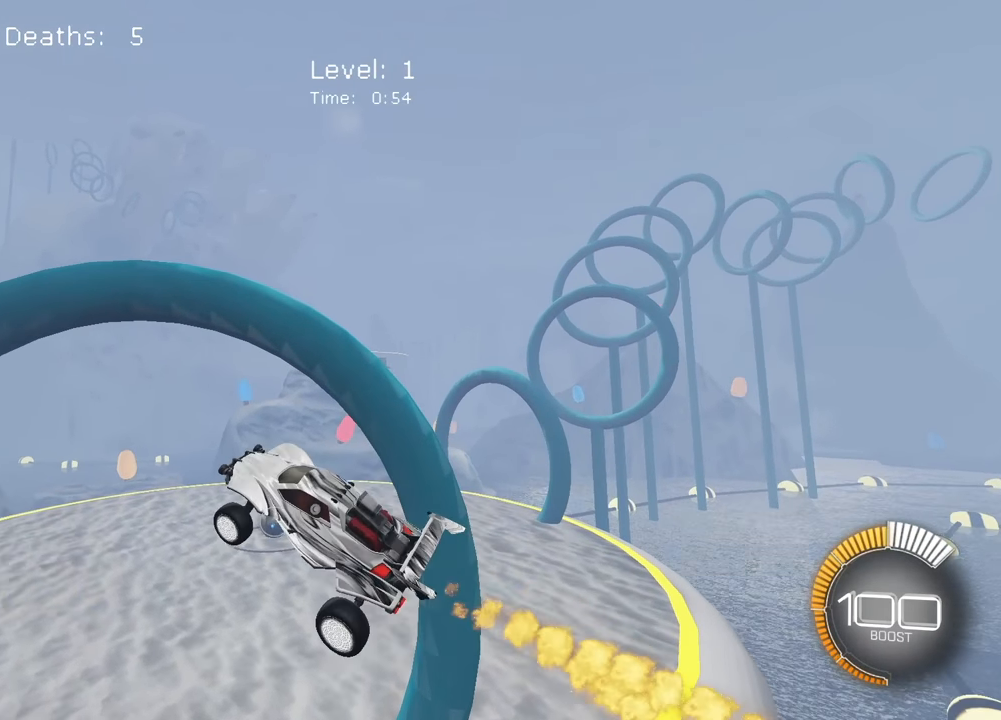
{"buttons": ["L2"], "left_stick": "center"}